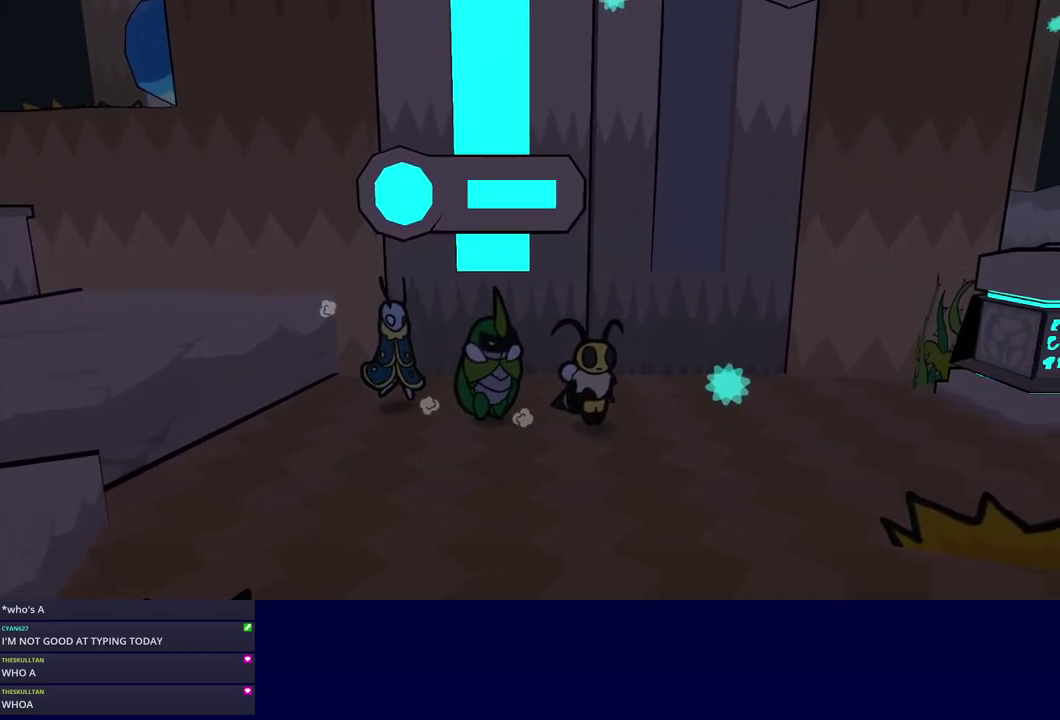
Gameplay with a controller (Nintendo layout); each line is a JSON object with the inputs held at the frame after it. "events" lists button and stick changes between this image and that frame as [ms after this image, input, new state], when the widget could be followed in between. Not read: L3 R3.
{"buttons": [], "left_stick": "right", "events": [[184, "left_stick", "down-right"], [417, "left_stick", "right"]]}
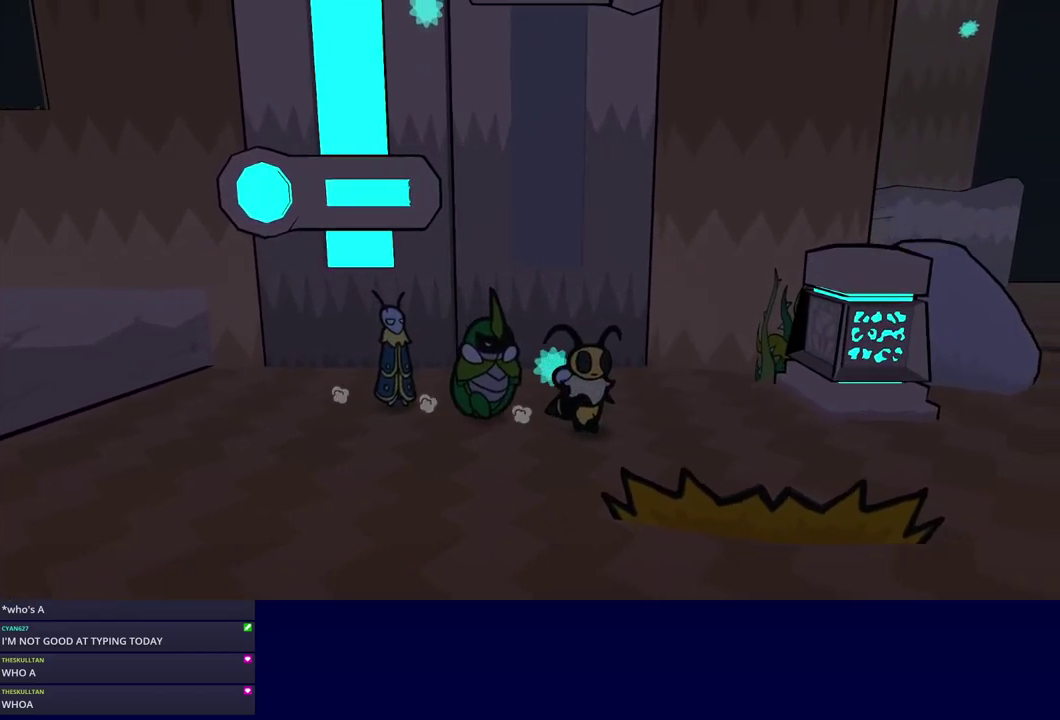
{"buttons": [], "left_stick": "right", "events": []}
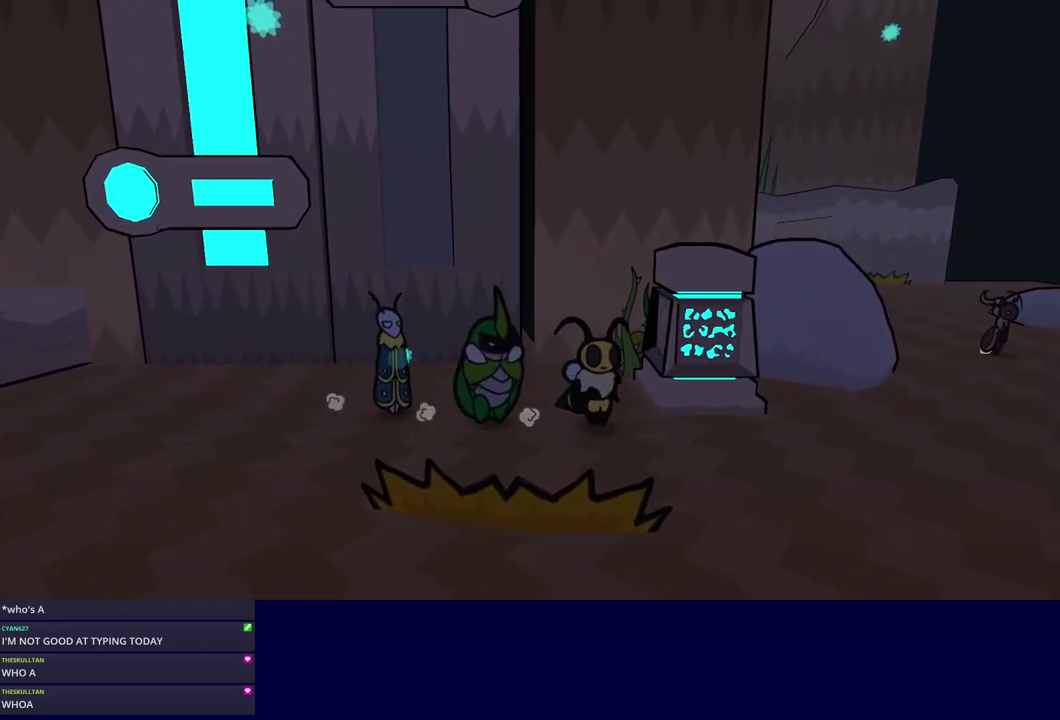
{"buttons": [], "left_stick": "down", "events": [[300, "C_RIGHT", "down"], [300, "left_stick", "down"], [350, "C_RIGHT", "up"]]}
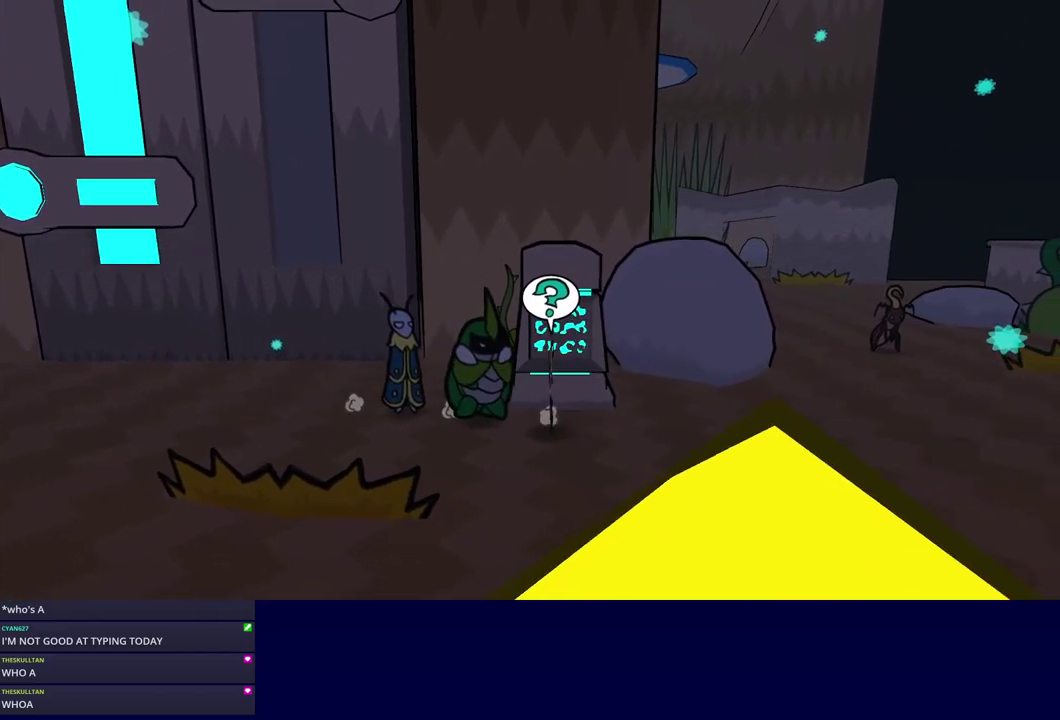
{"buttons": [], "left_stick": "right", "events": [[50, "left_stick", "center"], [167, "left_stick", "right"]]}
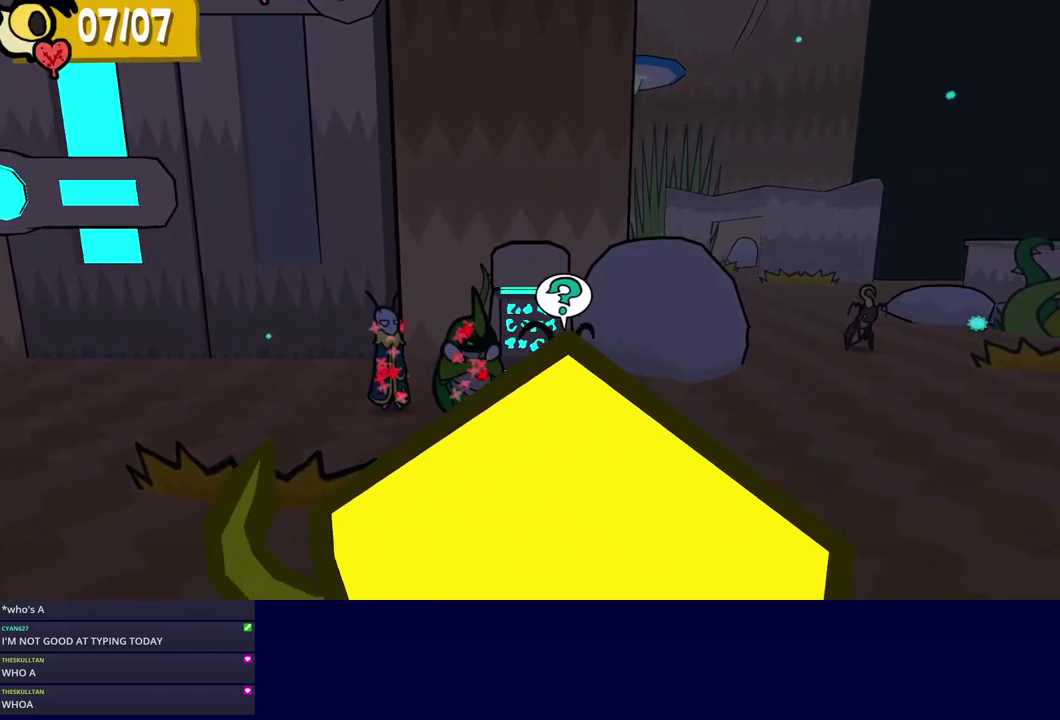
{"buttons": [], "left_stick": "right", "events": [[84, "C_LEFT", "down"], [184, "C_LEFT", "up"], [400, "C_LEFT", "down"], [484, "C_LEFT", "up"]]}
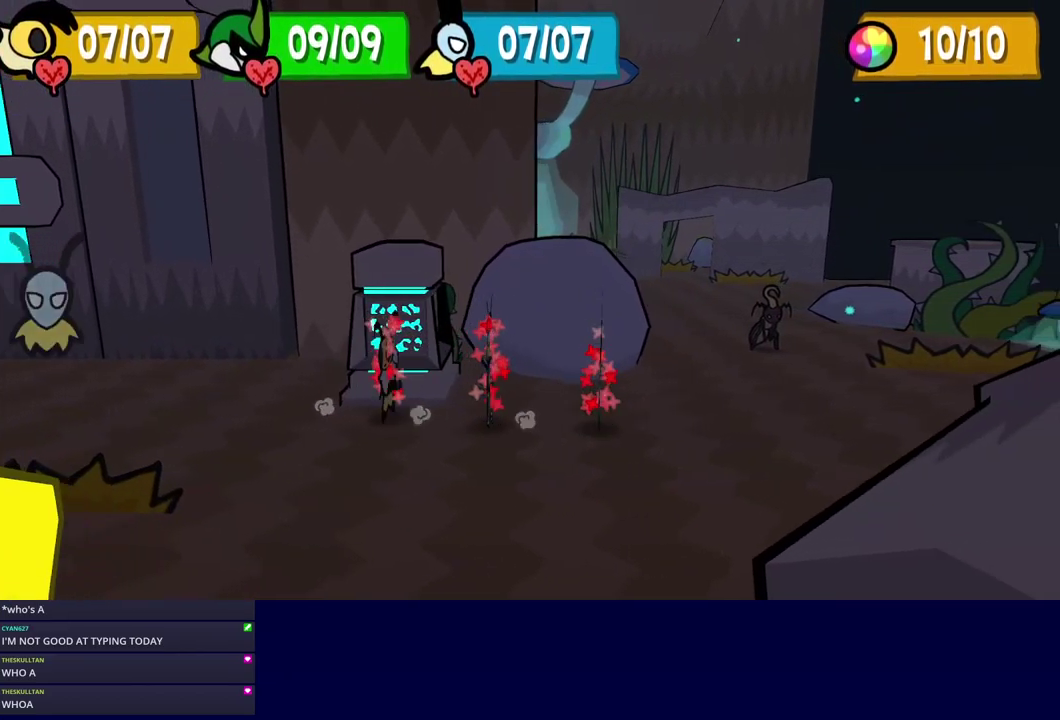
{"buttons": [], "left_stick": "right", "events": [[217, "C_DOWN", "down"], [300, "C_DOWN", "up"]]}
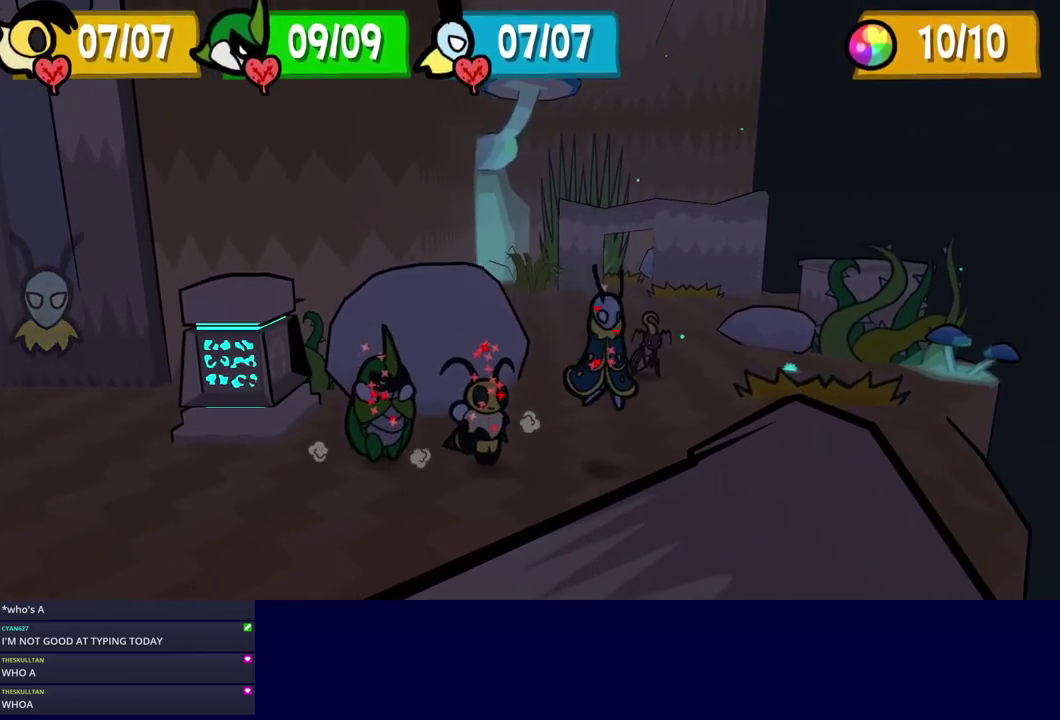
{"buttons": [], "left_stick": "up-right", "events": [[284, "left_stick", "up-right"], [384, "C_DOWN", "down"], [434, "C_DOWN", "up"]]}
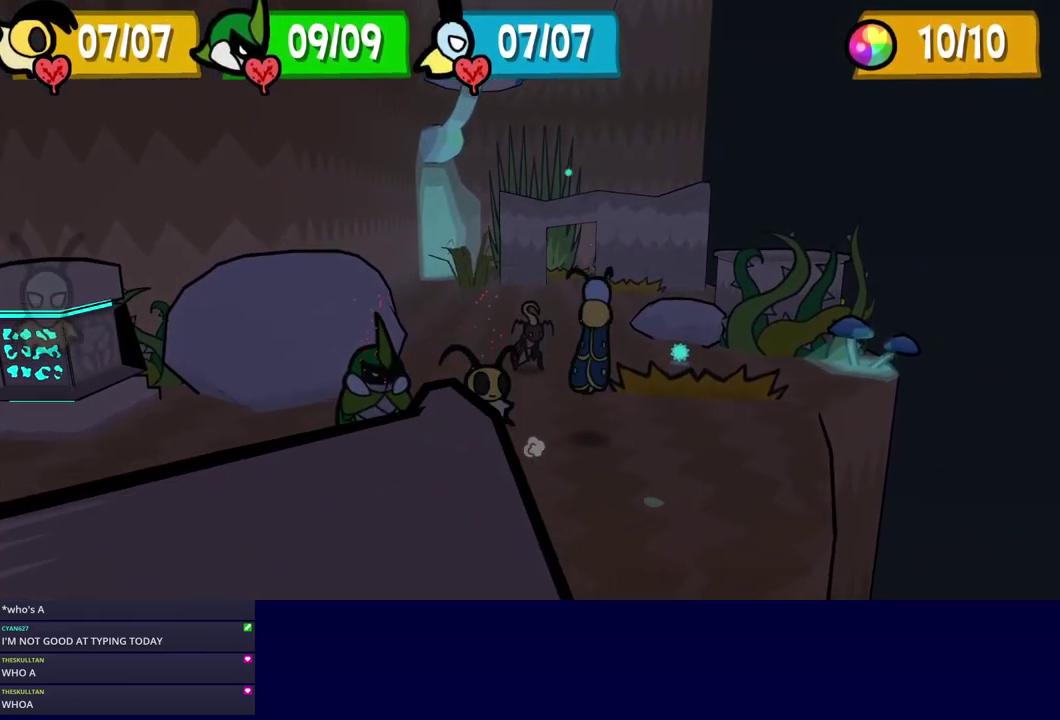
{"buttons": [], "left_stick": "up-right", "events": []}
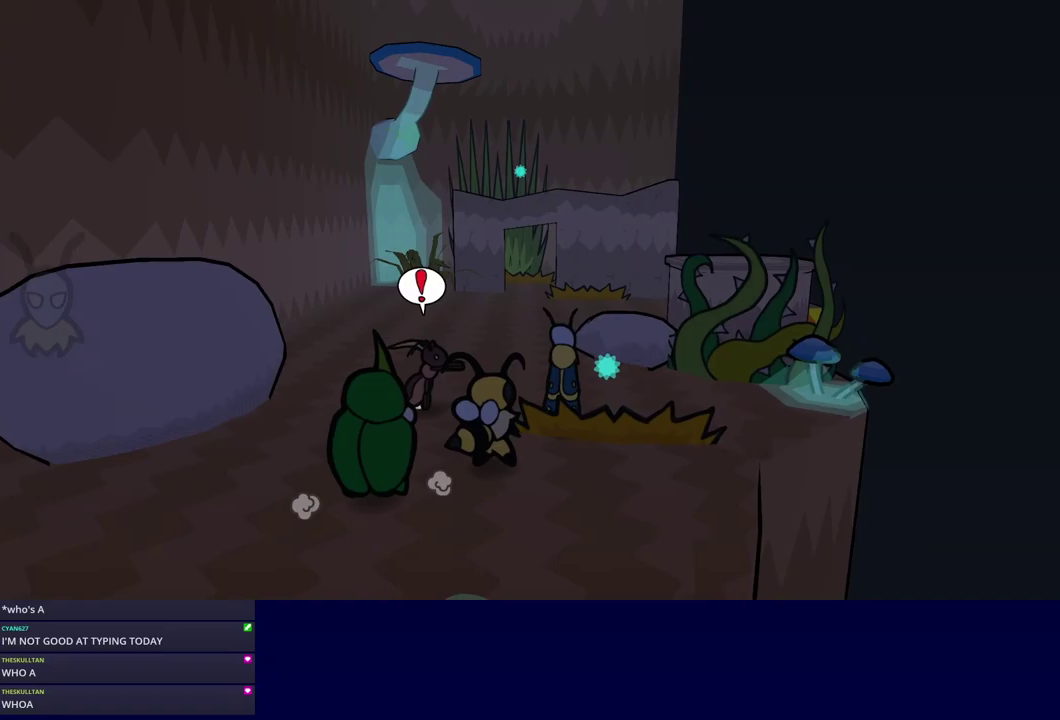
{"buttons": [], "left_stick": "up-right", "events": [[33, "left_stick", "up"], [317, "C_DOWN", "down"], [467, "C_DOWN", "up"], [483, "left_stick", "up-right"]]}
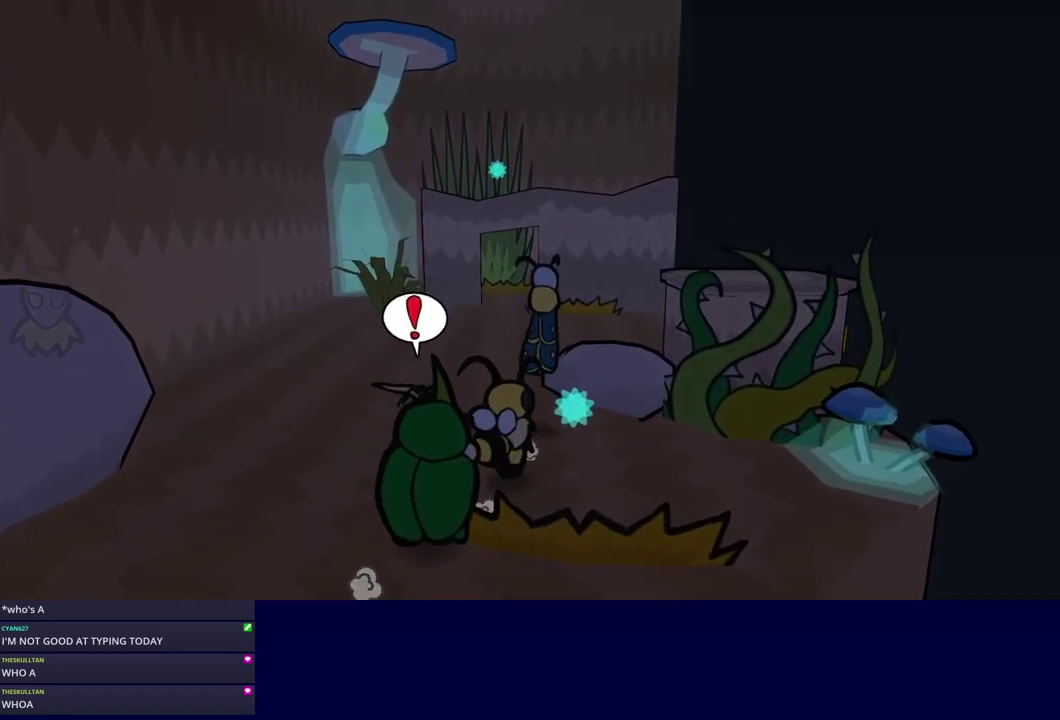
{"buttons": [], "left_stick": "up-right", "events": [[183, "C_DOWN", "down"], [267, "C_DOWN", "up"]]}
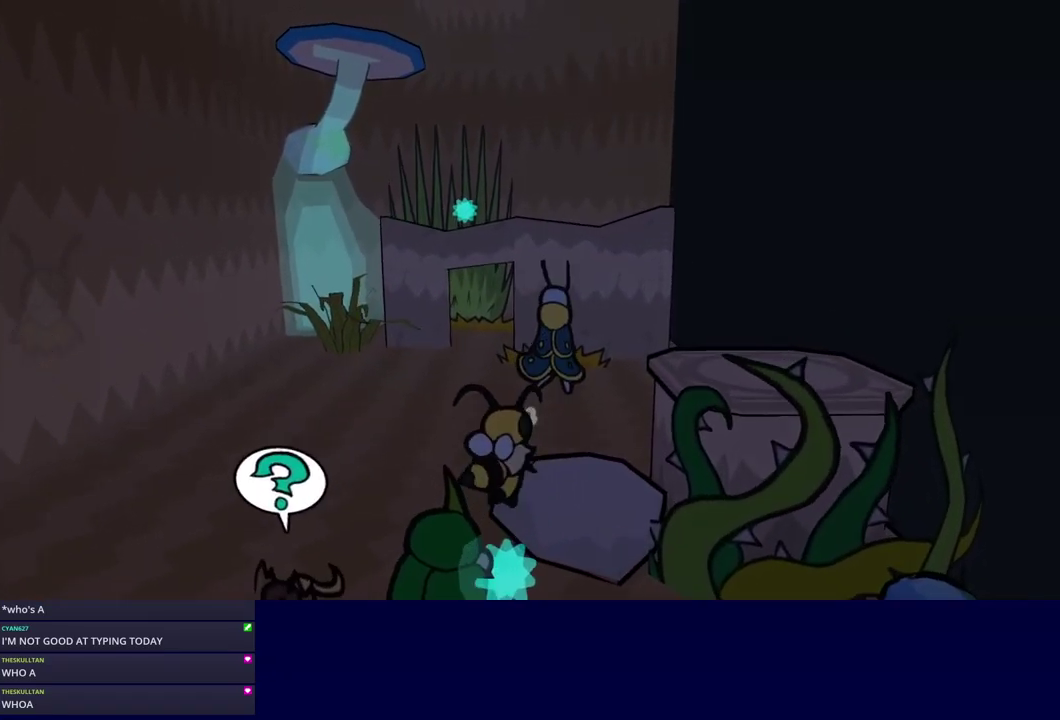
{"buttons": [], "left_stick": "up-right", "events": [[300, "C_DOWN", "down"], [383, "C_DOWN", "up"]]}
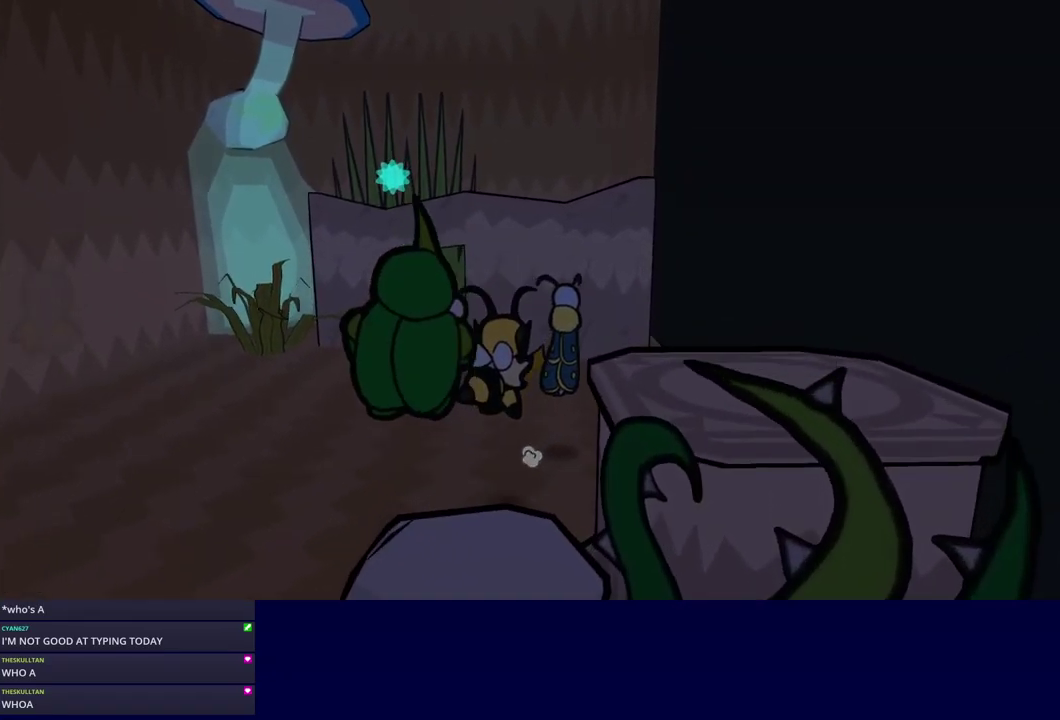
{"buttons": [], "left_stick": "up-right", "events": []}
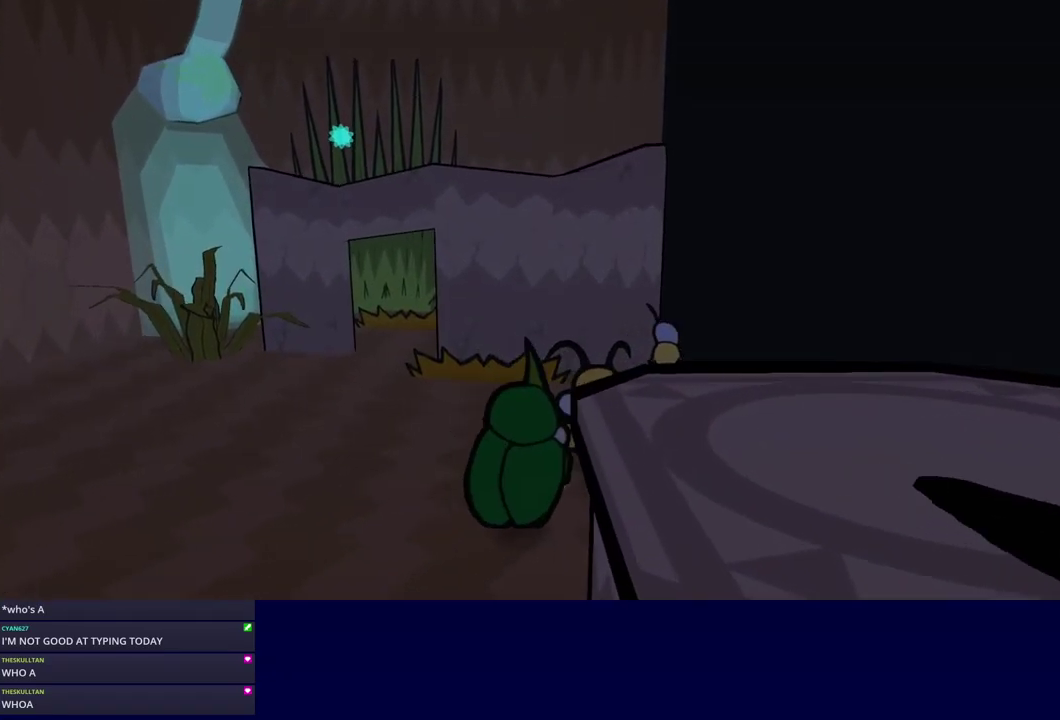
{"buttons": [], "left_stick": "up-right", "events": []}
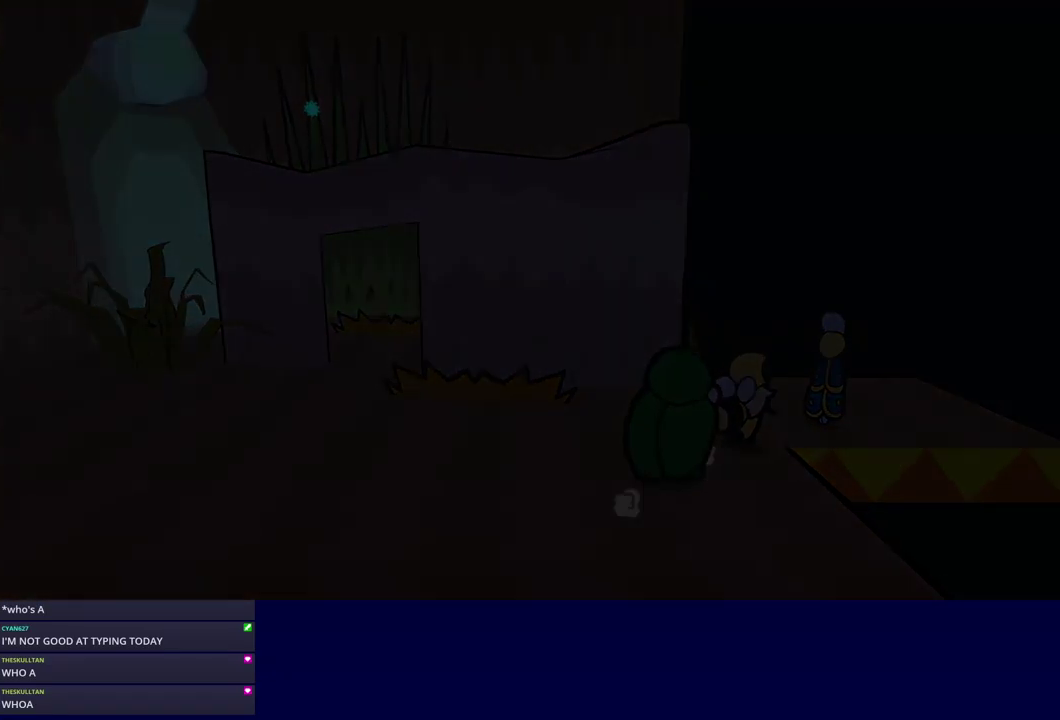
{"buttons": [], "left_stick": "center", "events": [[283, "left_stick", "center"]]}
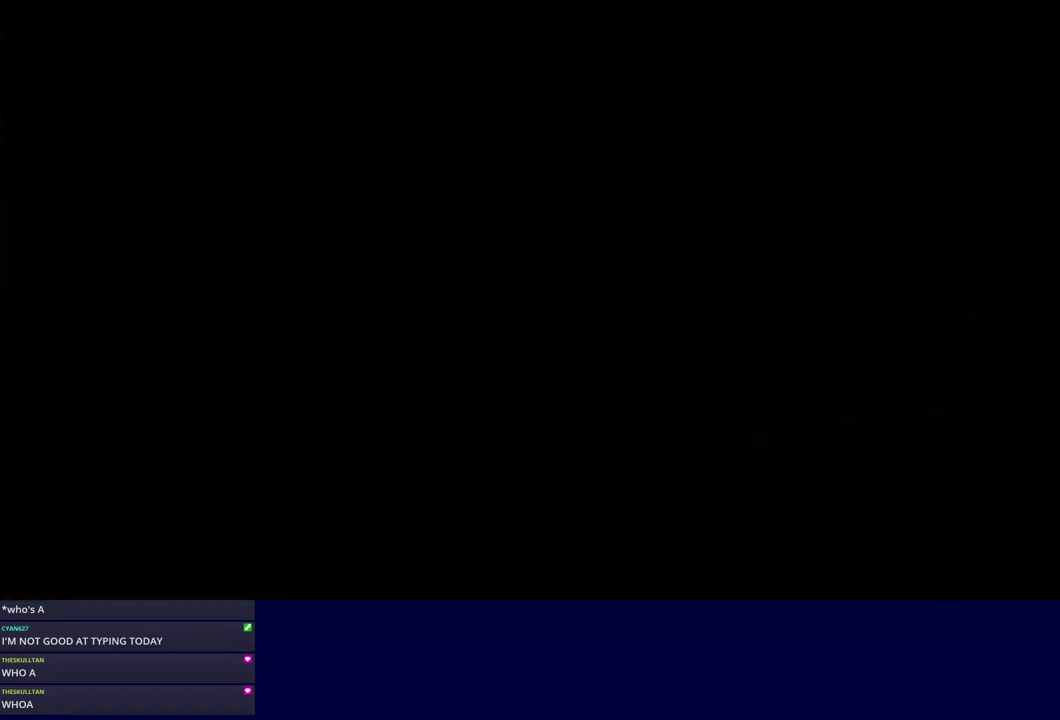
{"buttons": [], "left_stick": "down-right", "events": [[67, "left_stick", "down-right"]]}
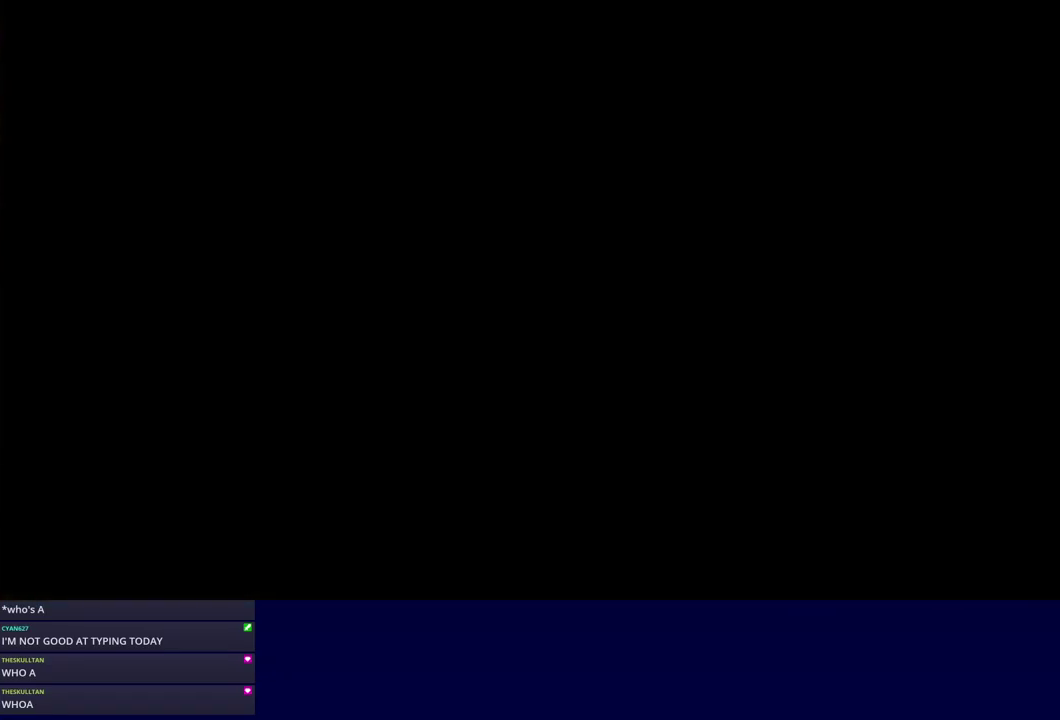
{"buttons": [], "left_stick": "down-right", "events": []}
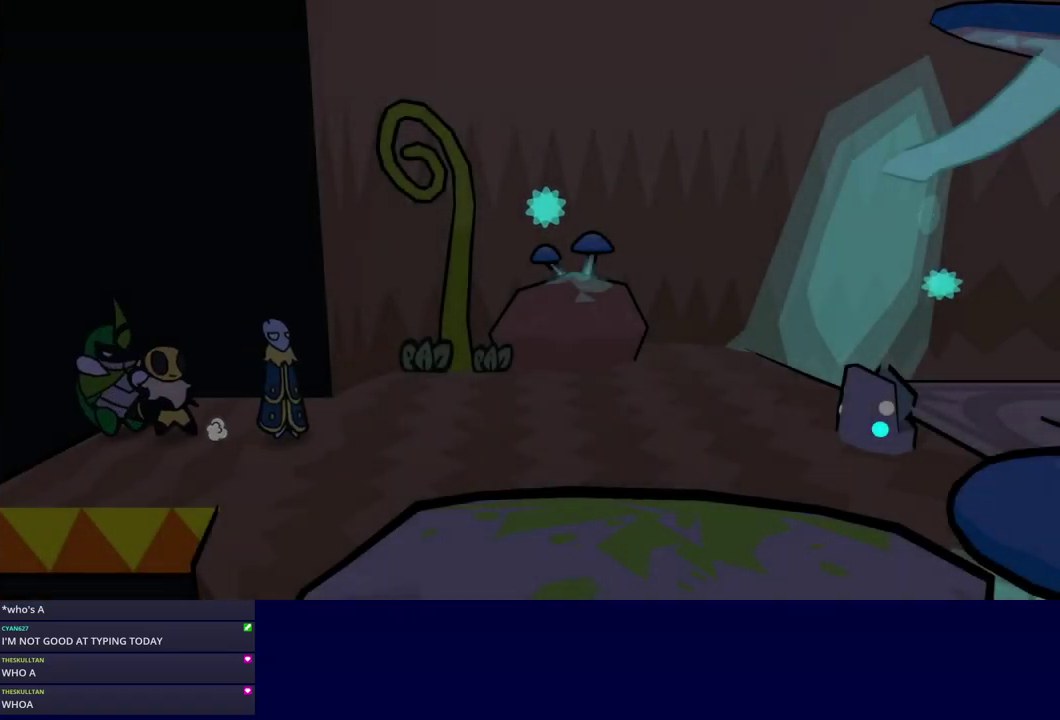
{"buttons": [], "left_stick": "down-right", "events": [[350, "C_DOWN", "down"], [400, "C_DOWN", "up"]]}
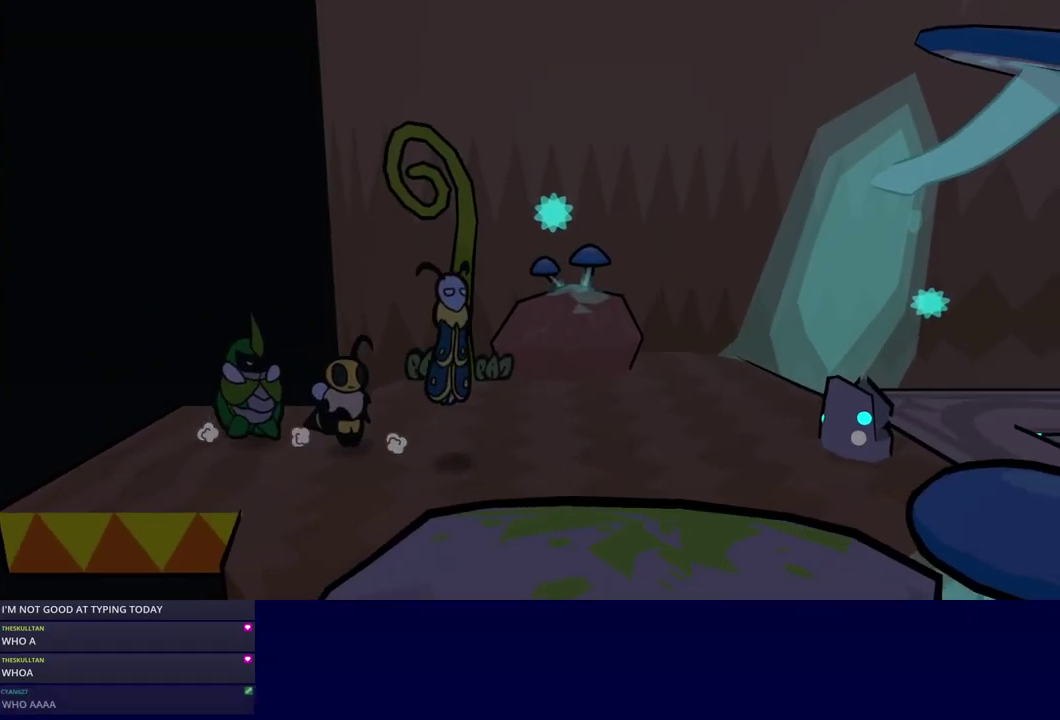
{"buttons": [], "left_stick": "right", "events": [[100, "left_stick", "right"]]}
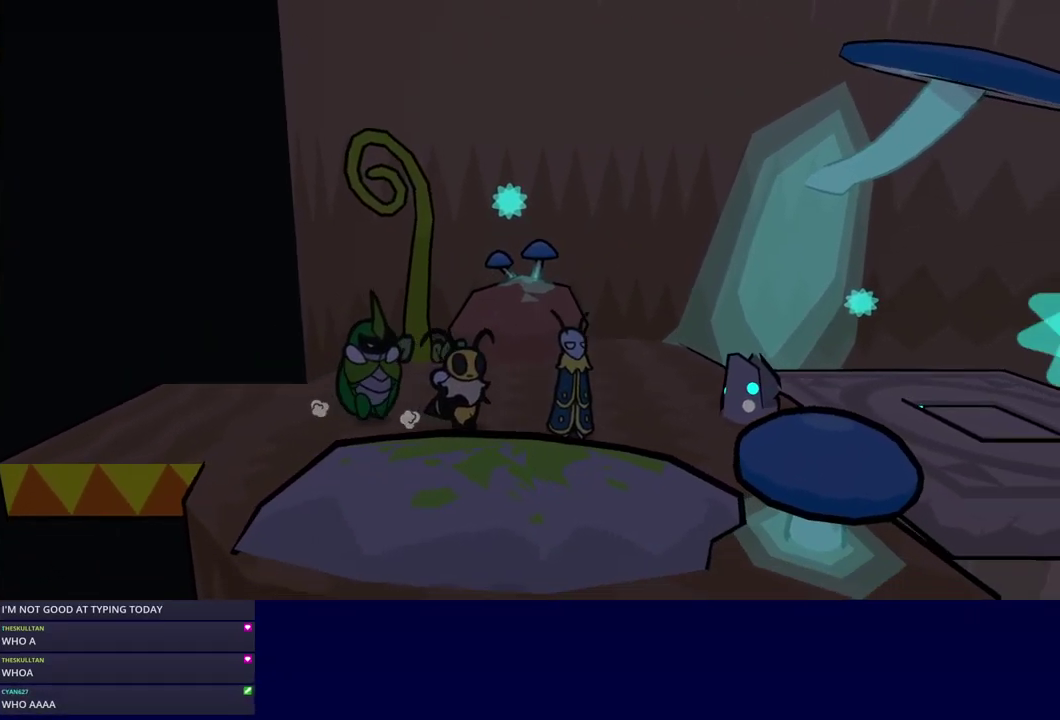
{"buttons": [], "left_stick": "up", "events": [[400, "left_stick", "up-right"], [434, "C_RIGHT", "down"], [484, "C_RIGHT", "up"], [500, "left_stick", "up"]]}
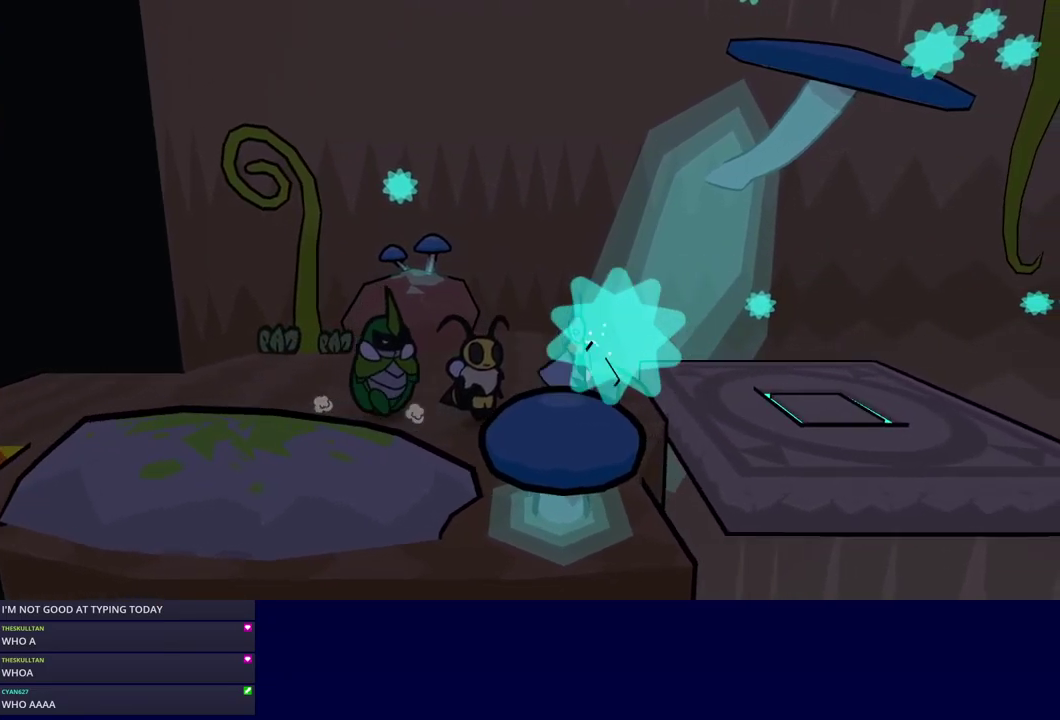
{"buttons": [], "left_stick": "up-right", "events": [[117, "left_stick", "up-right"]]}
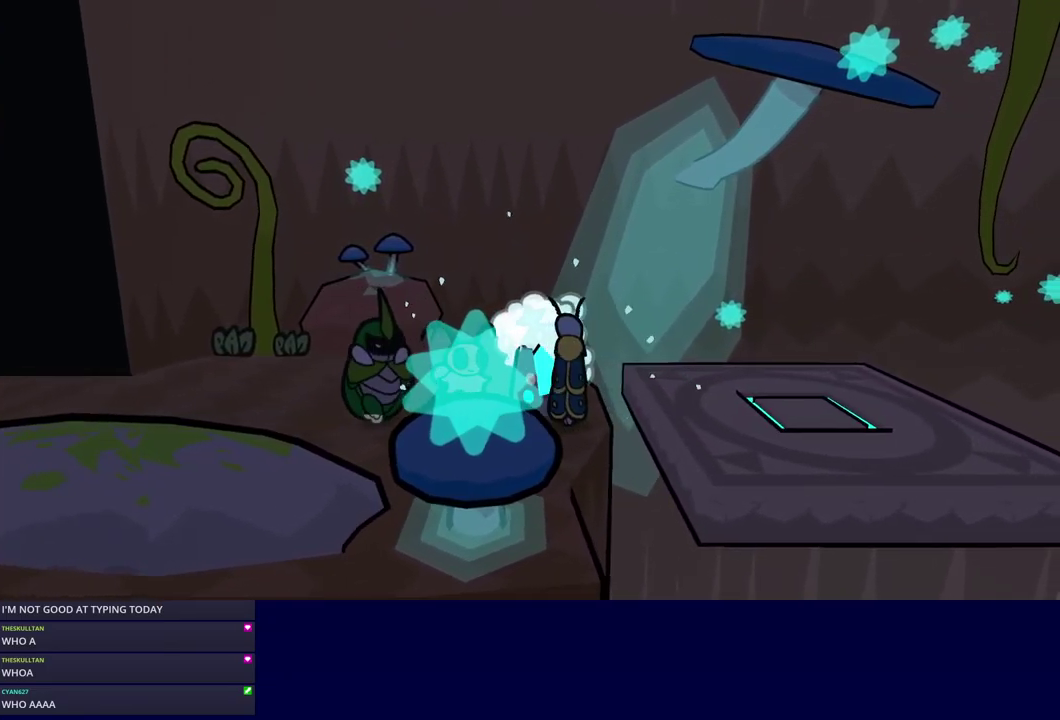
{"buttons": [], "left_stick": "right", "events": [[34, "C_DOWN", "down"], [167, "C_DOWN", "up"], [367, "left_stick", "right"]]}
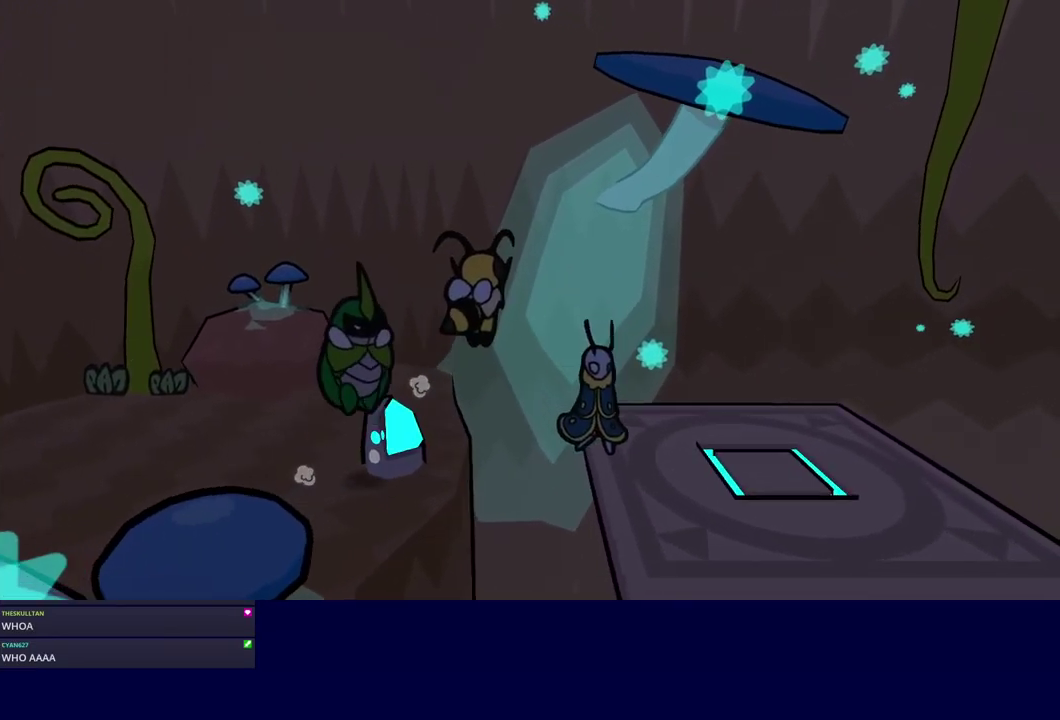
{"buttons": [], "left_stick": "center", "events": [[117, "C_LEFT", "down"], [217, "C_LEFT", "up"], [367, "left_stick", "center"]]}
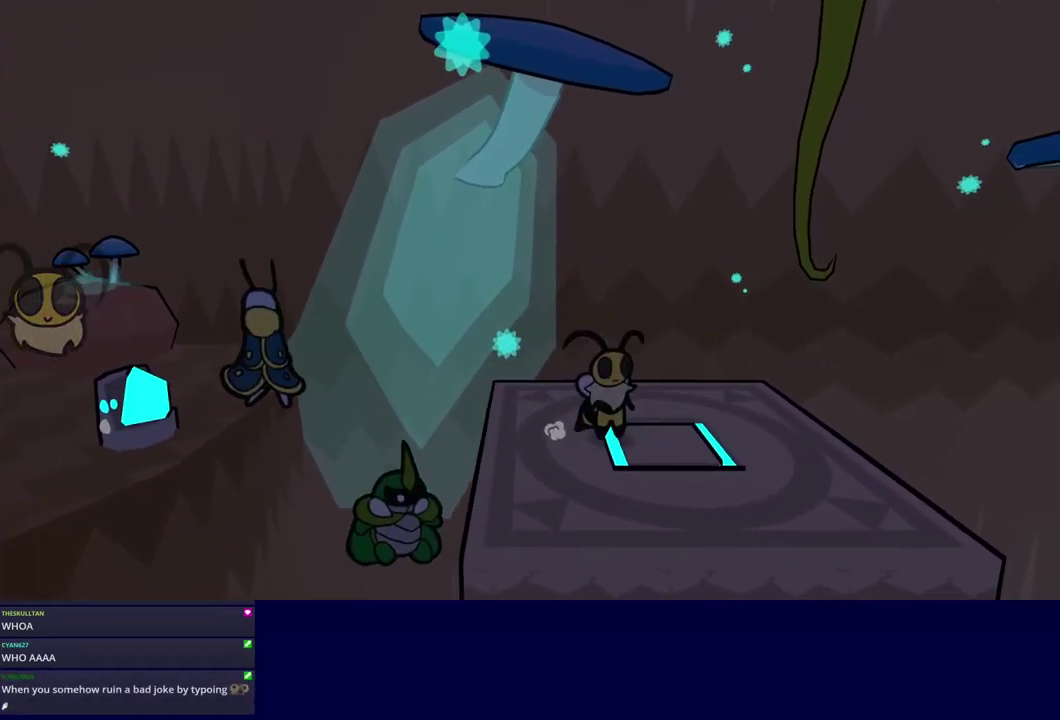
{"buttons": [], "left_stick": "center", "events": []}
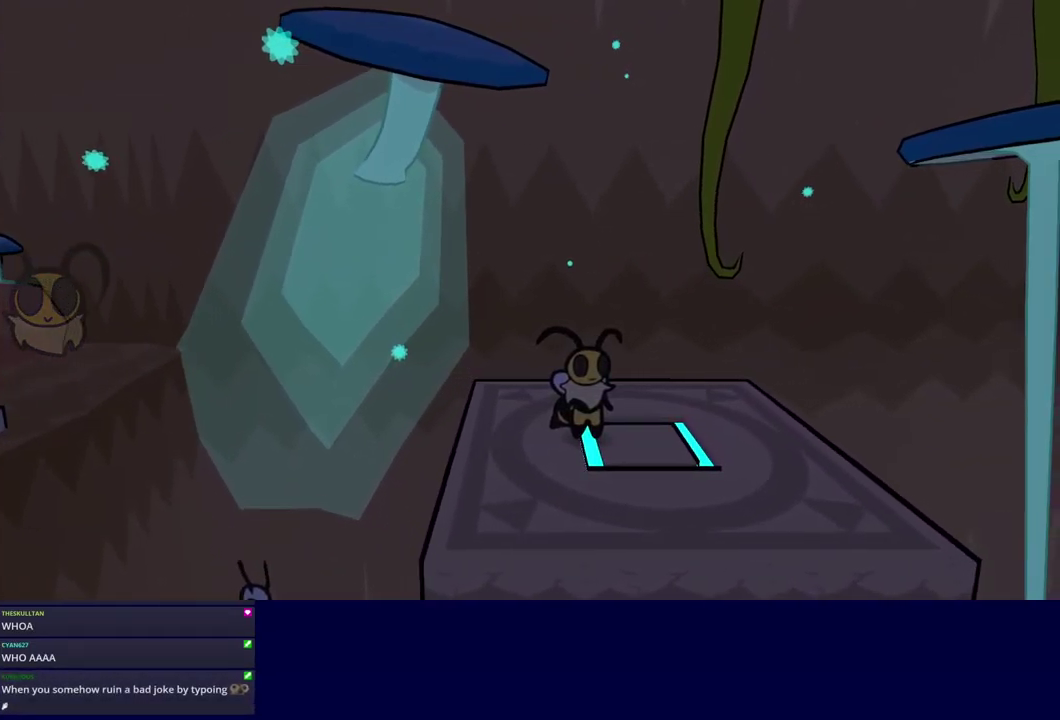
{"buttons": [], "left_stick": "right", "events": [[234, "left_stick", "right"]]}
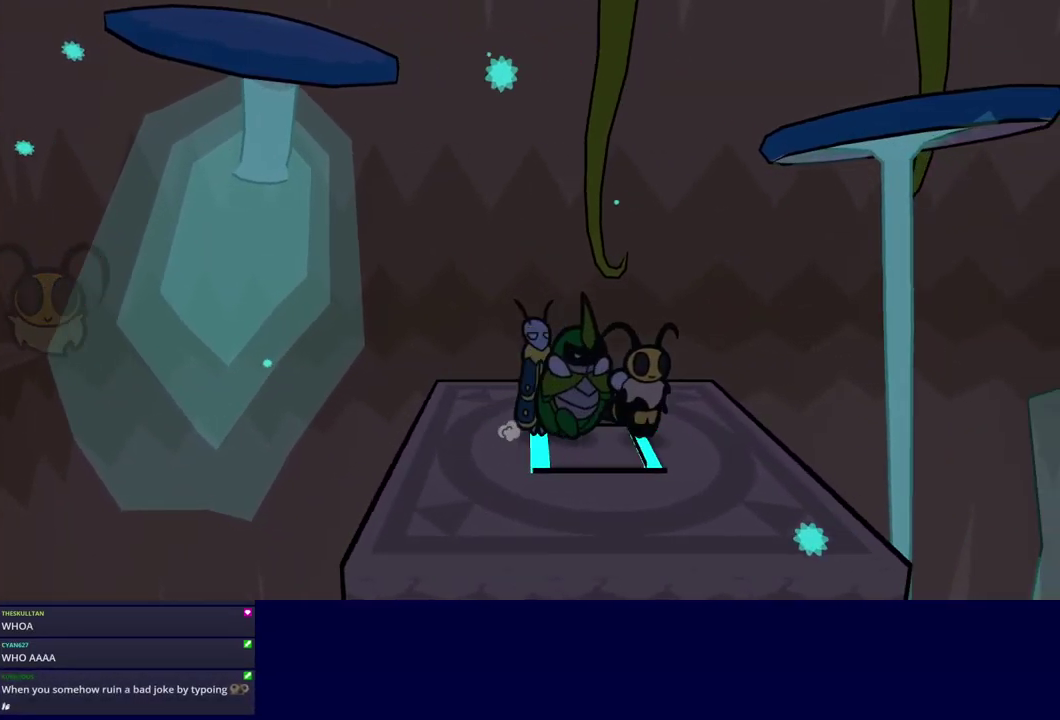
{"buttons": [], "left_stick": "center", "events": [[100, "C_RIGHT", "down"], [167, "C_RIGHT", "up"], [217, "C_RIGHT", "down"], [284, "C_RIGHT", "up"], [400, "left_stick", "center"]]}
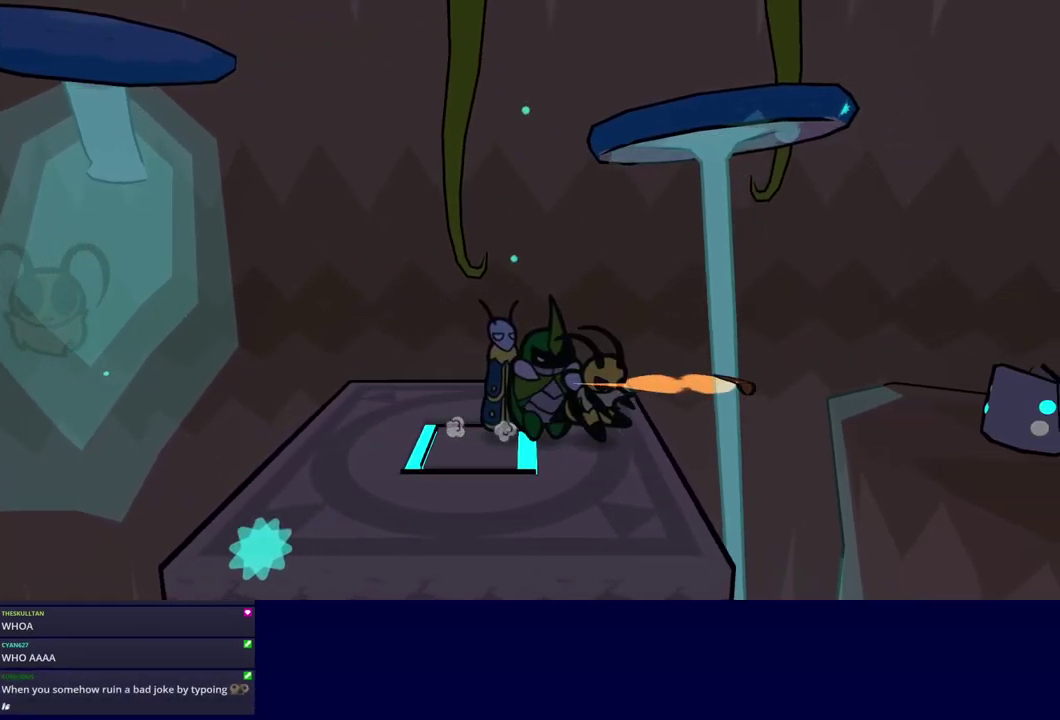
{"buttons": ["C_DOWN"], "left_stick": "right", "events": [[84, "left_stick", "down-right"], [400, "C_DOWN", "down"], [450, "left_stick", "right"]]}